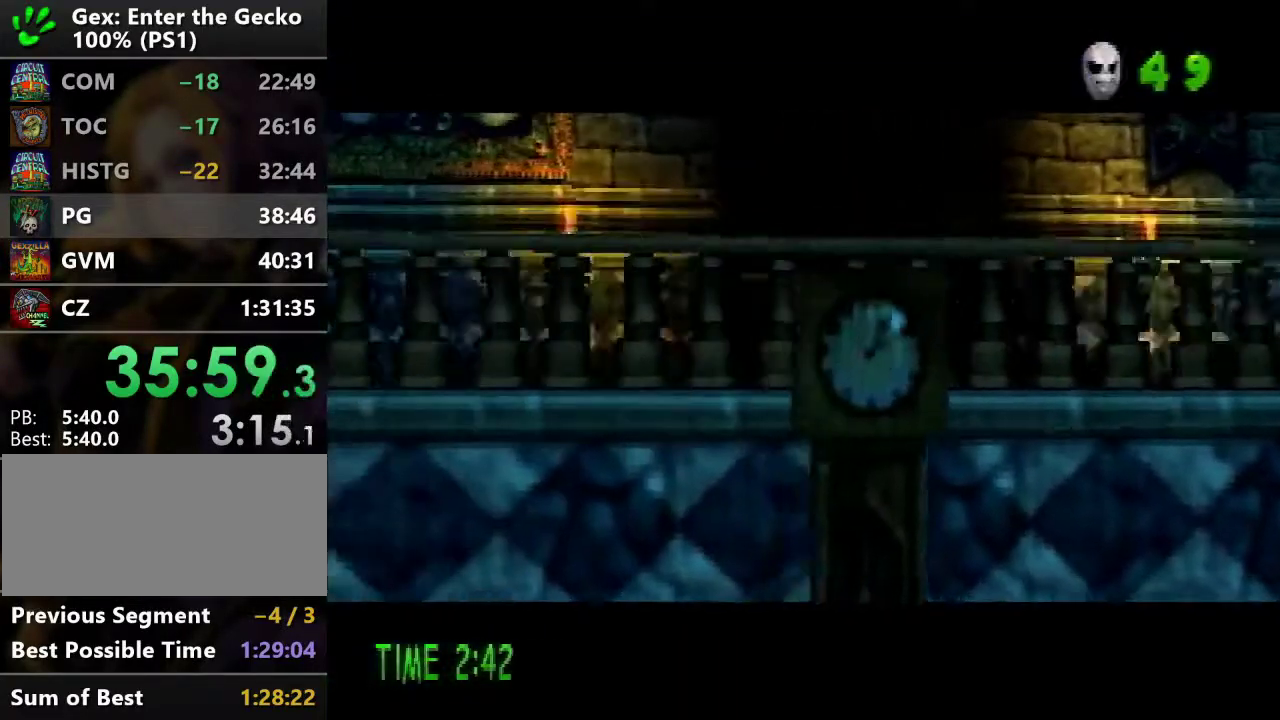
Gameplay with a controller (PlayStation layout); each line is a JSON object with the inputs held at the frame after it. "events" lists button and stick changes between this image and that frame as [ms after this image, input, new state], when the widget could be followed in between. Not read: L3 R3.
{"buttons": [], "events": []}
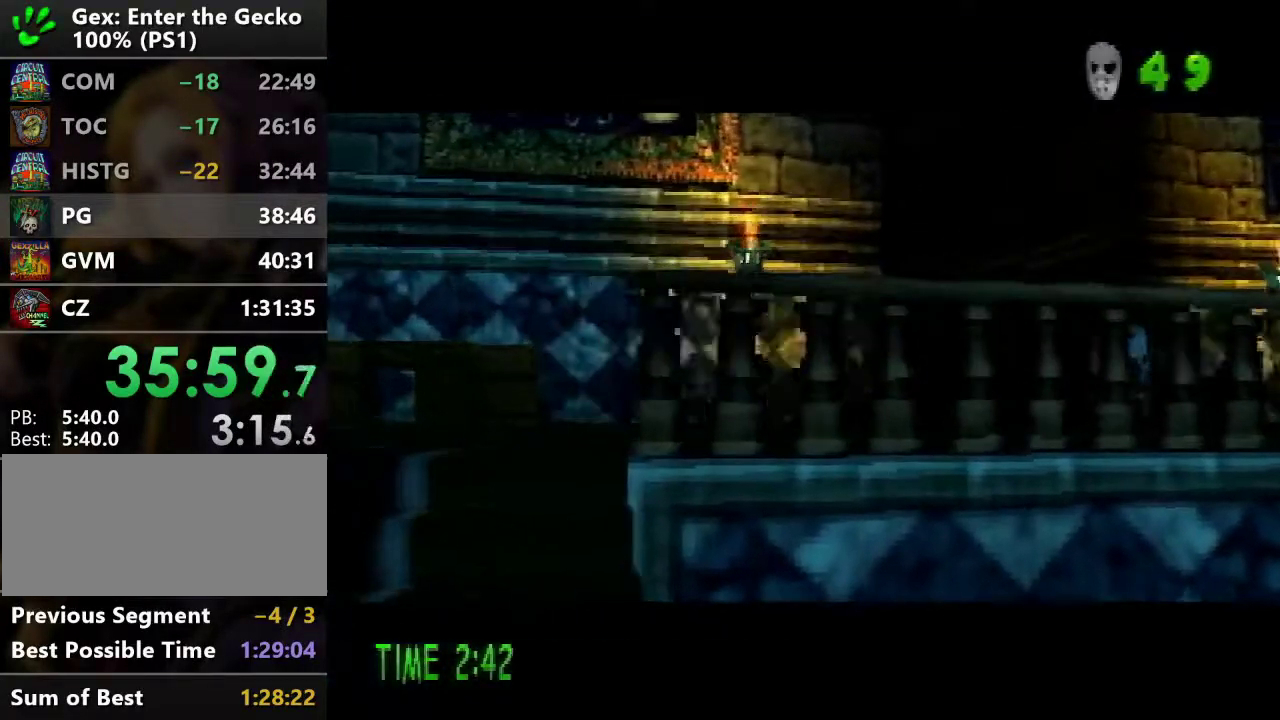
{"buttons": [], "events": []}
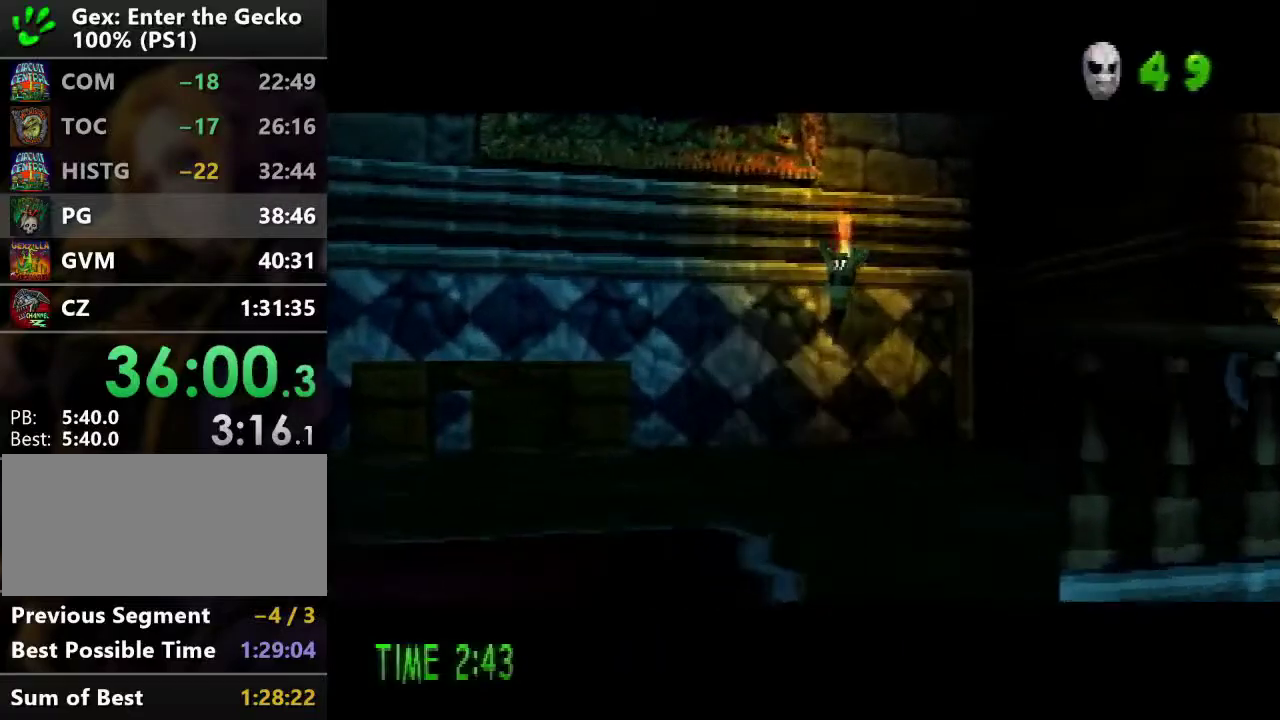
{"buttons": [], "events": []}
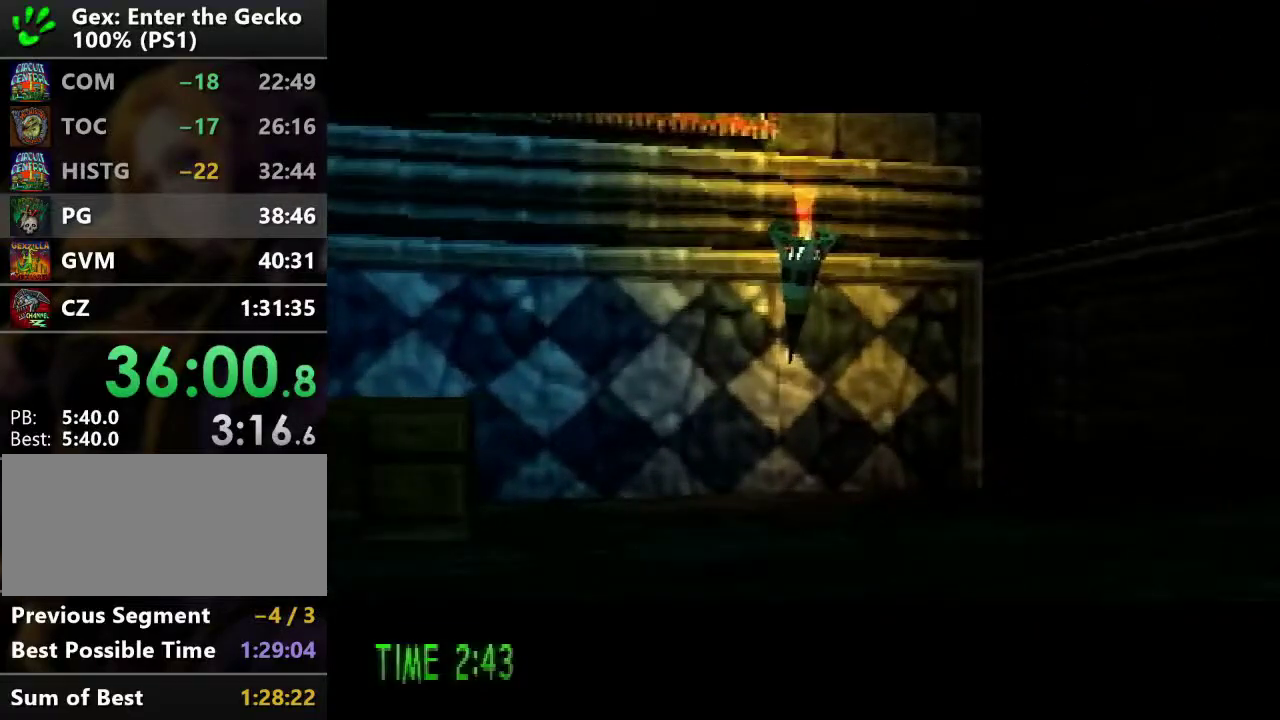
{"buttons": ["DPAD_UP"], "events": [[450, "DPAD_UP", "down"]]}
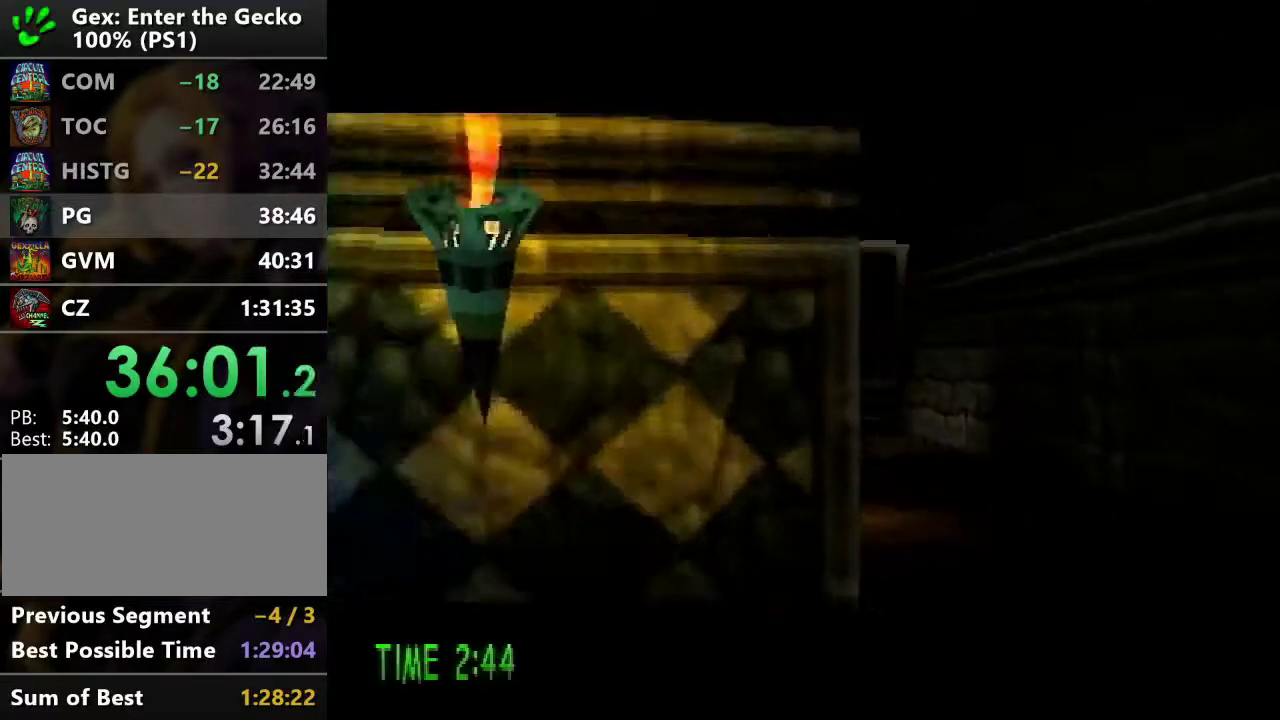
{"buttons": ["DPAD_UP"], "events": []}
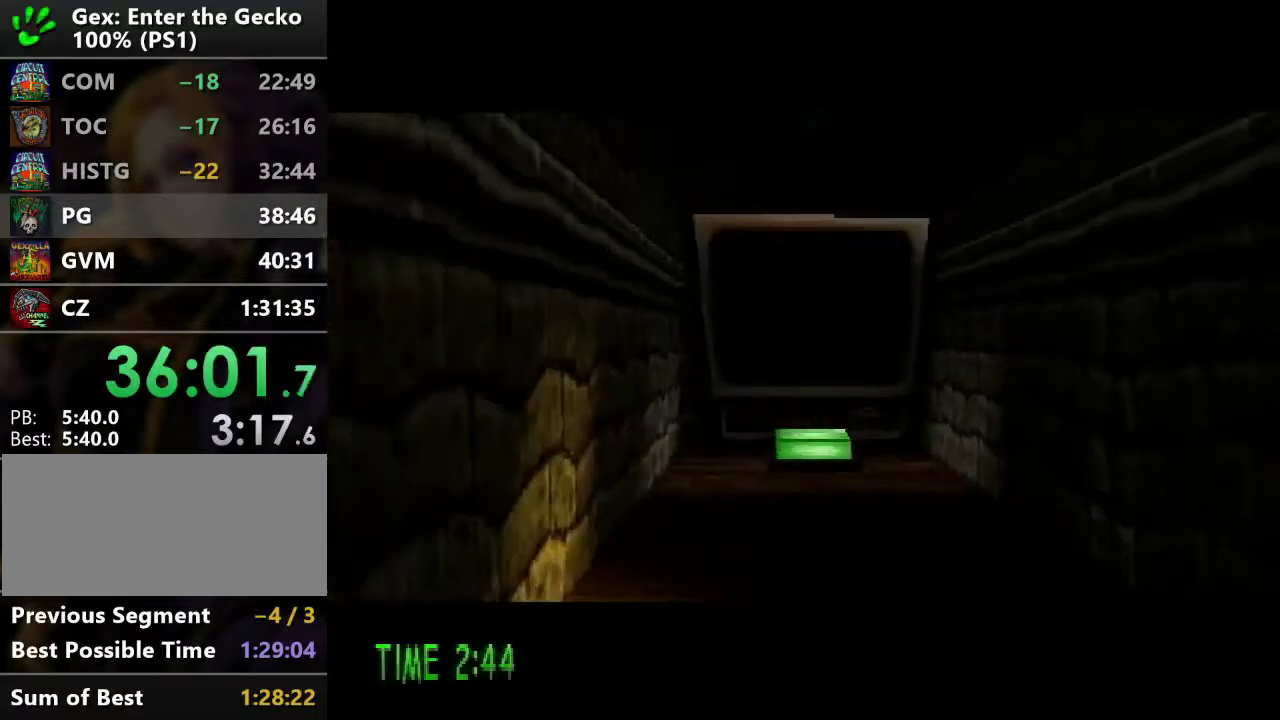
{"buttons": ["DPAD_UP", "DPAD_RIGHT"], "events": [[17, "DPAD_RIGHT", "down"]]}
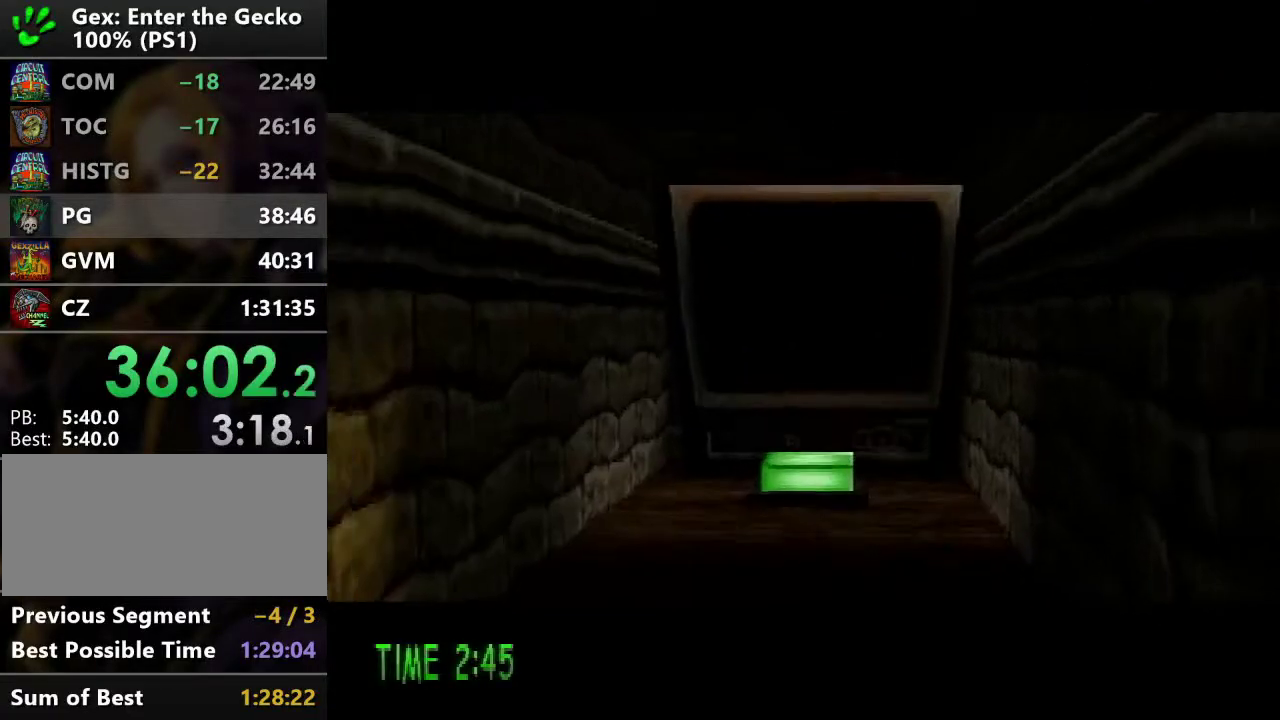
{"buttons": ["DPAD_UP", "DPAD_RIGHT"], "events": []}
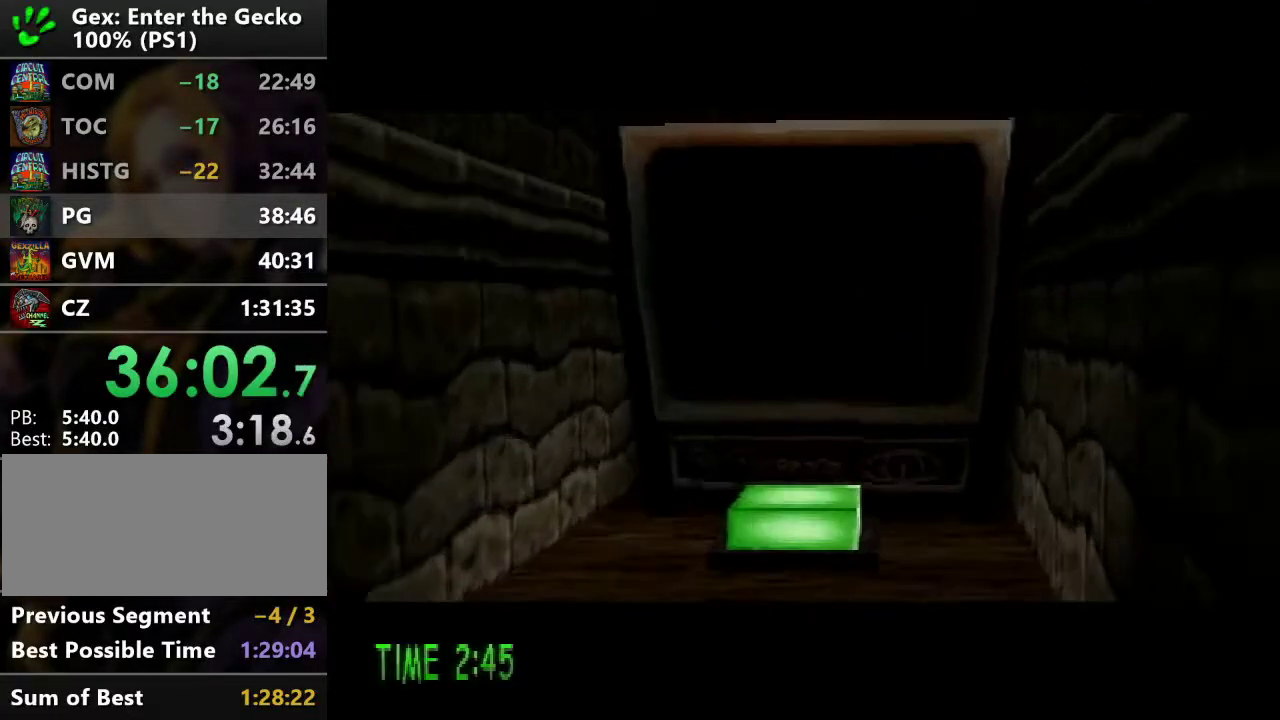
{"buttons": ["DPAD_UP", "DPAD_RIGHT"], "events": []}
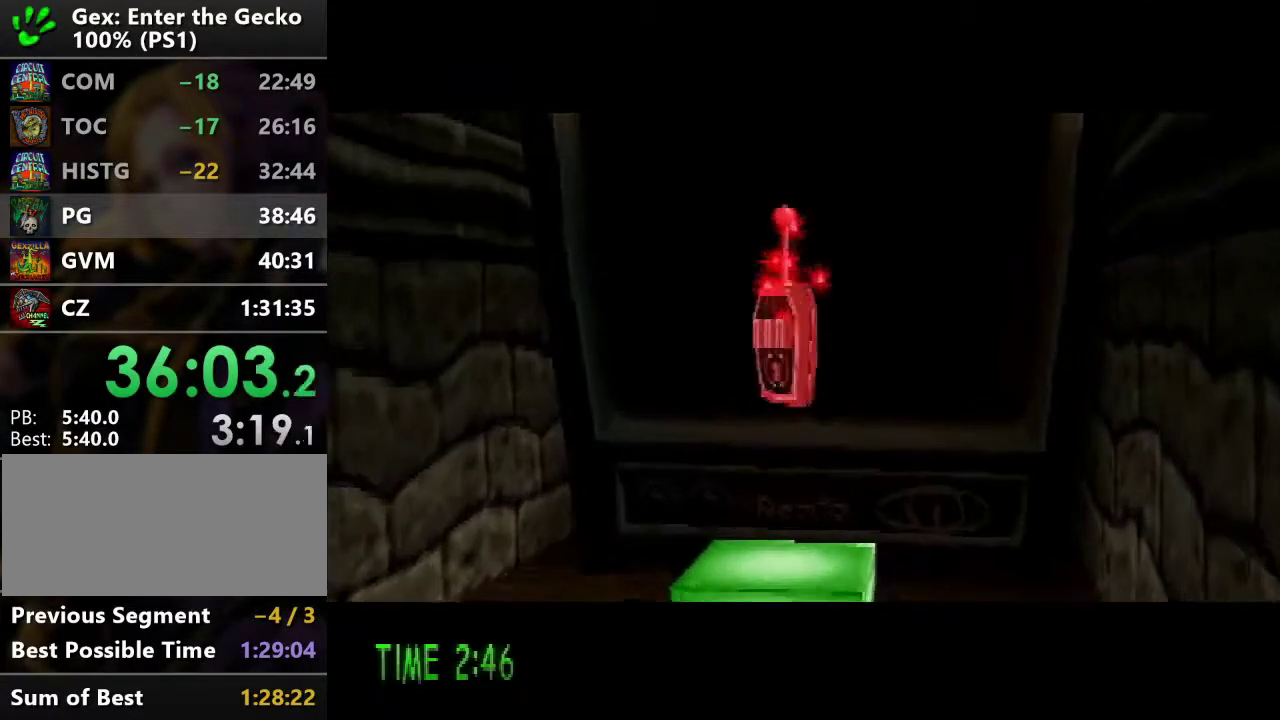
{"buttons": ["DPAD_UP", "DPAD_RIGHT"], "events": []}
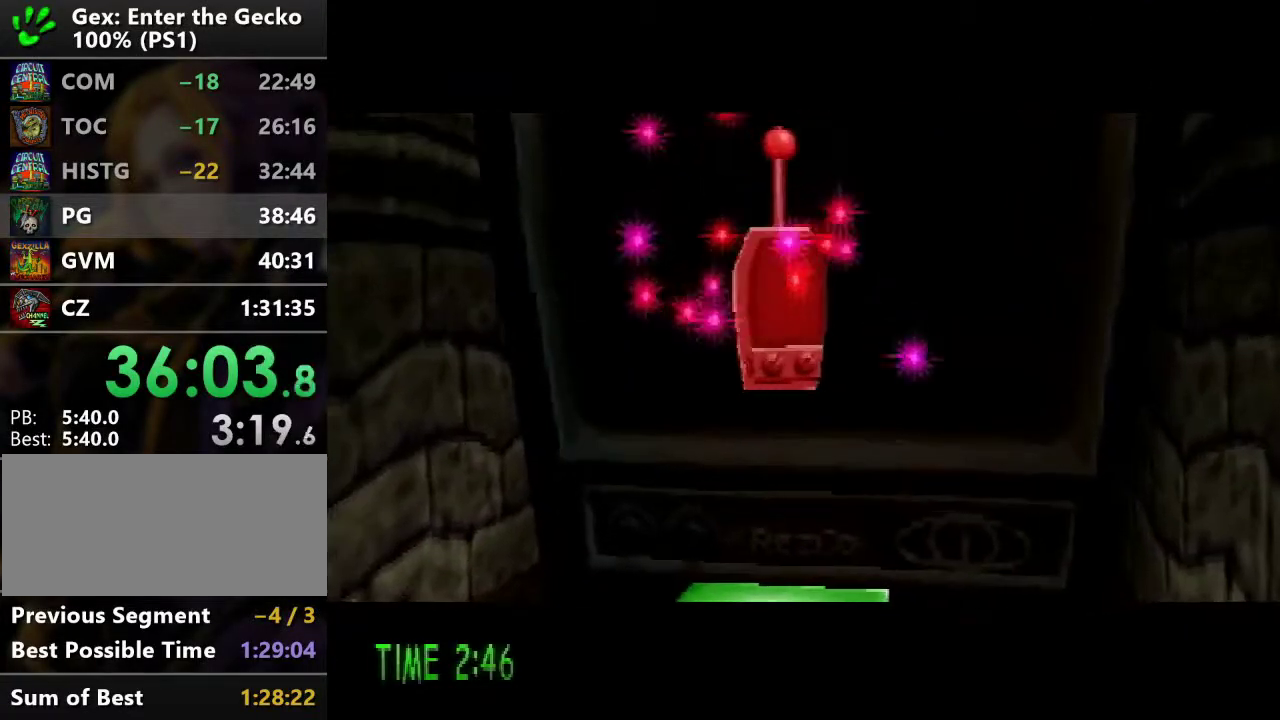
{"buttons": ["DPAD_UP", "DPAD_RIGHT"], "events": []}
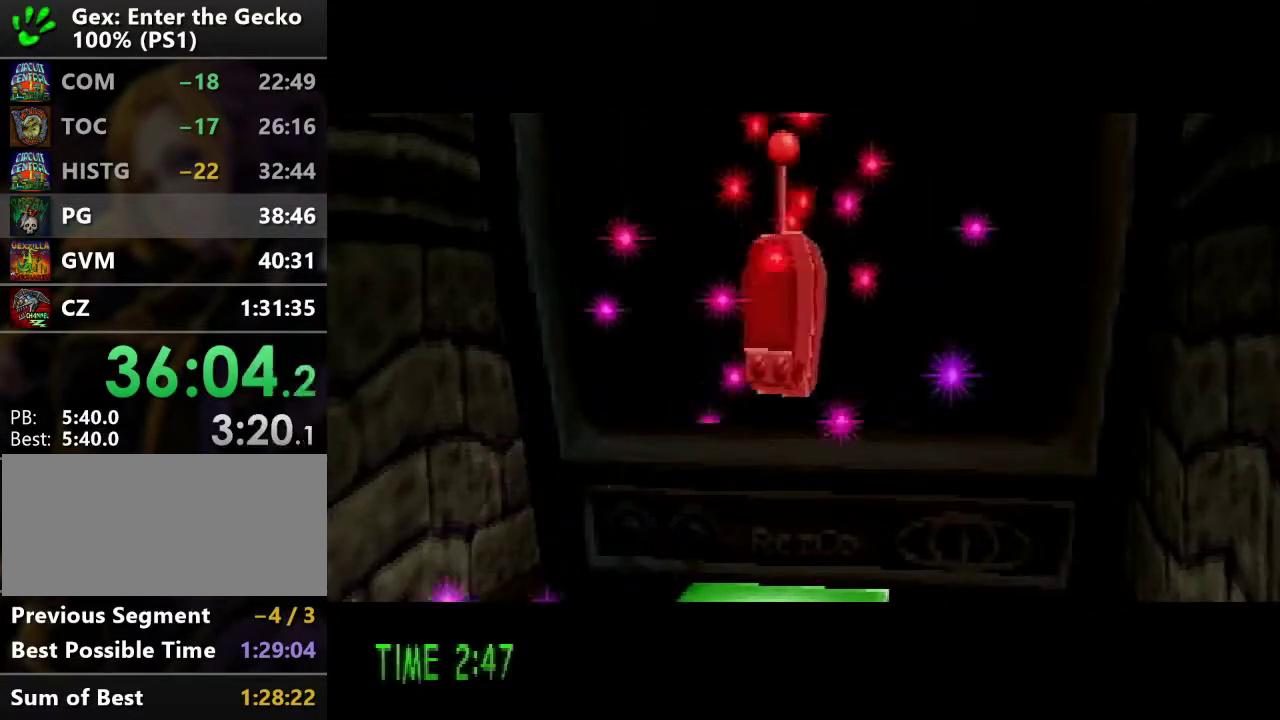
{"buttons": ["DPAD_UP", "DPAD_RIGHT"], "events": []}
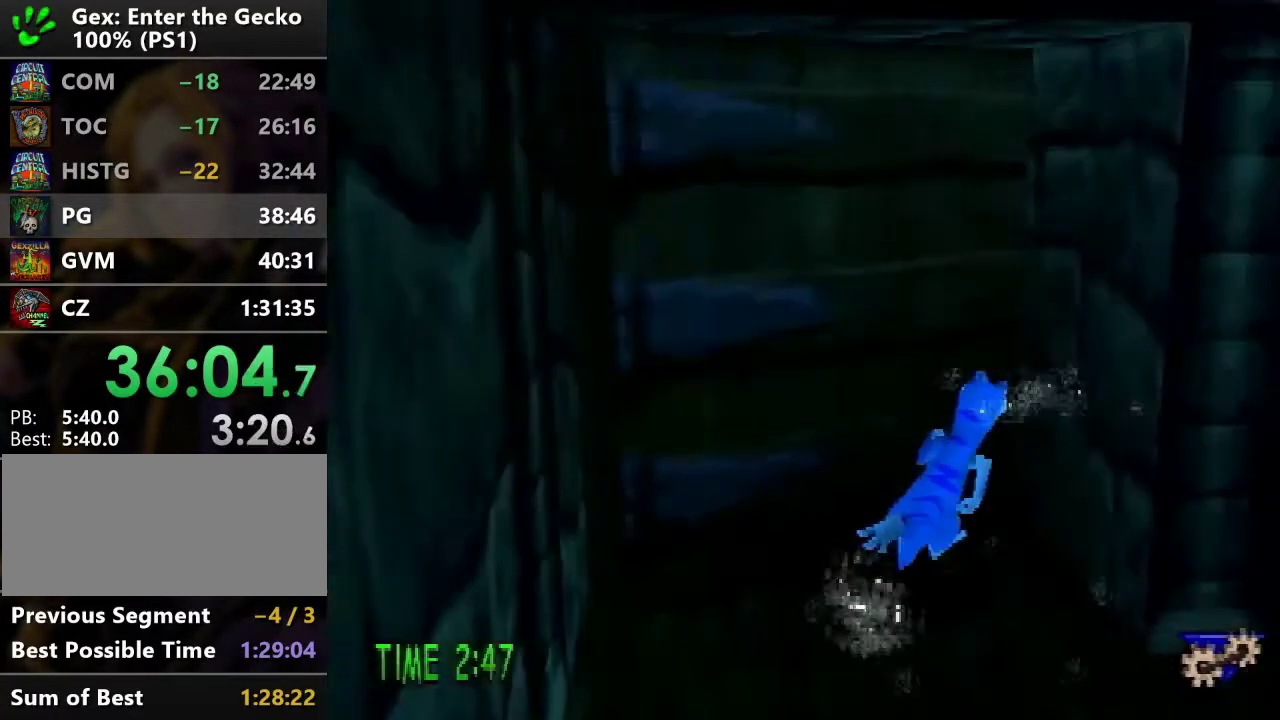
{"buttons": ["DPAD_UP"], "events": [[334, "DPAD_RIGHT", "up"]]}
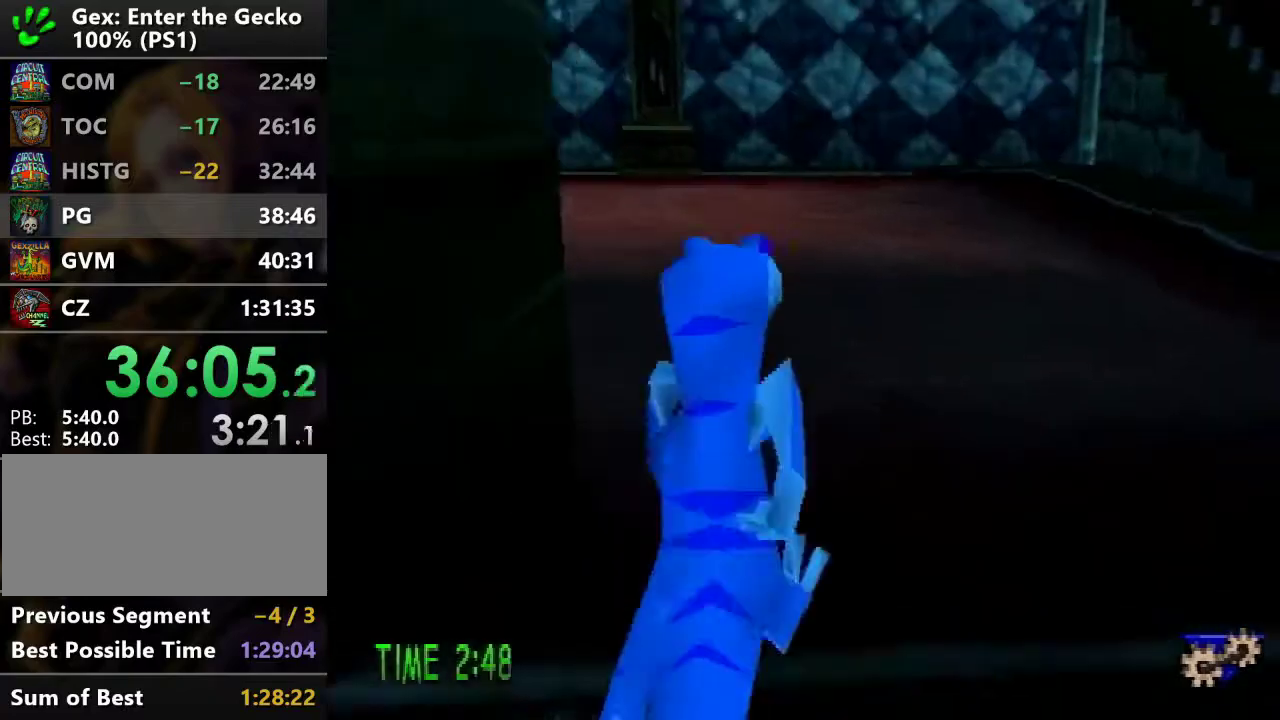
{"buttons": ["CROSS", "DPAD_UP"], "events": [[317, "TRIANGLE", "down"], [384, "TRIANGLE", "up"], [500, "CROSS", "down"]]}
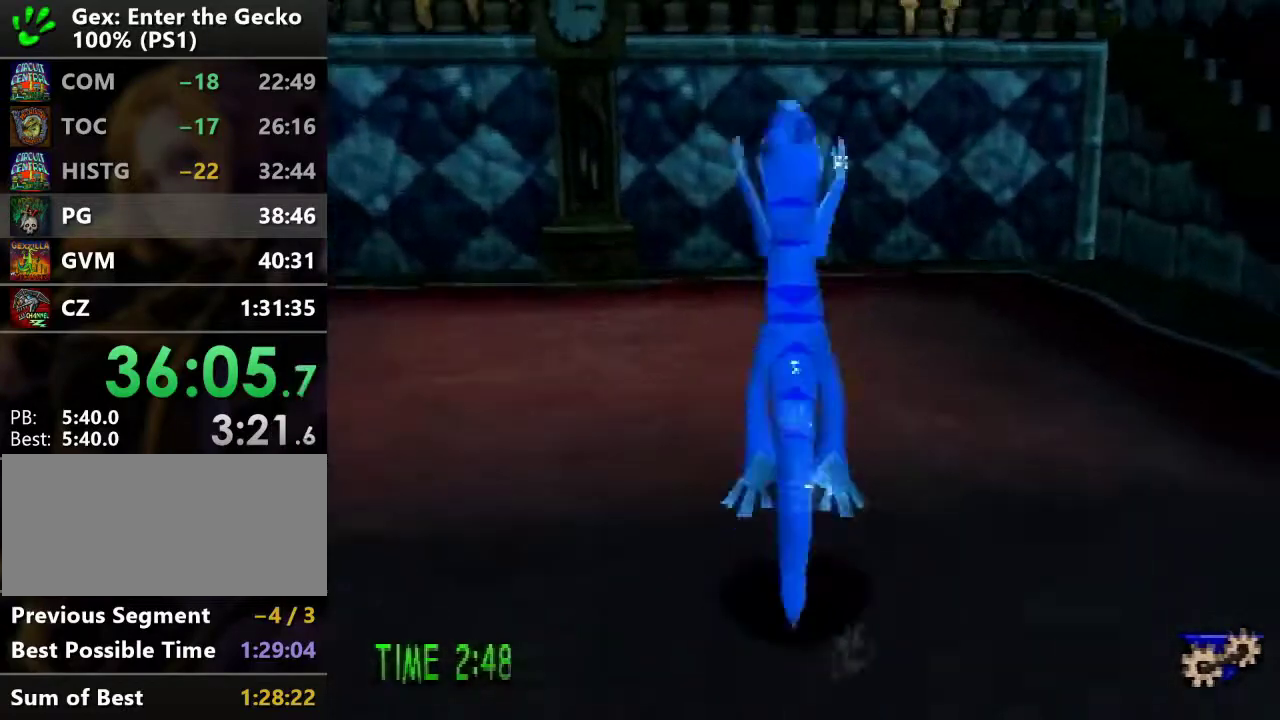
{"buttons": ["DPAD_UP"], "events": [[84, "CROSS", "up"]]}
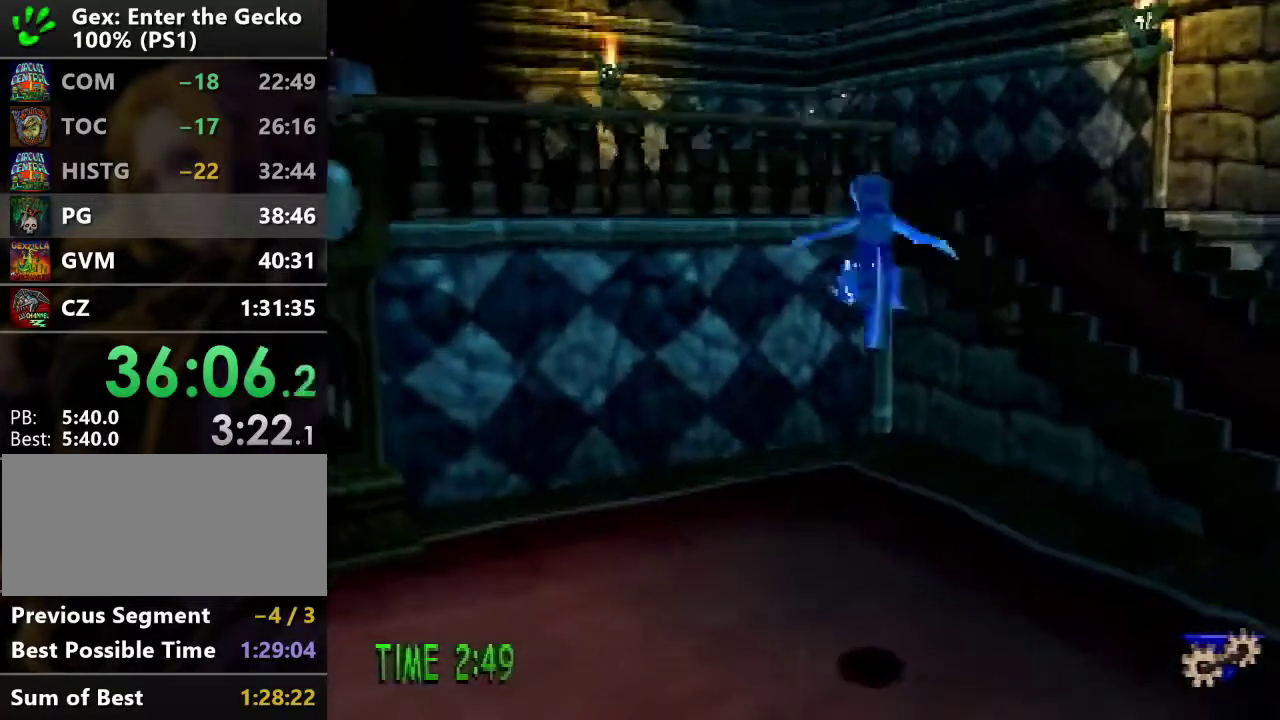
{"buttons": ["CROSS", "DPAD_UP", "DPAD_LEFT"], "events": [[17, "CROSS", "down"], [17, "DPAD_LEFT", "down"]]}
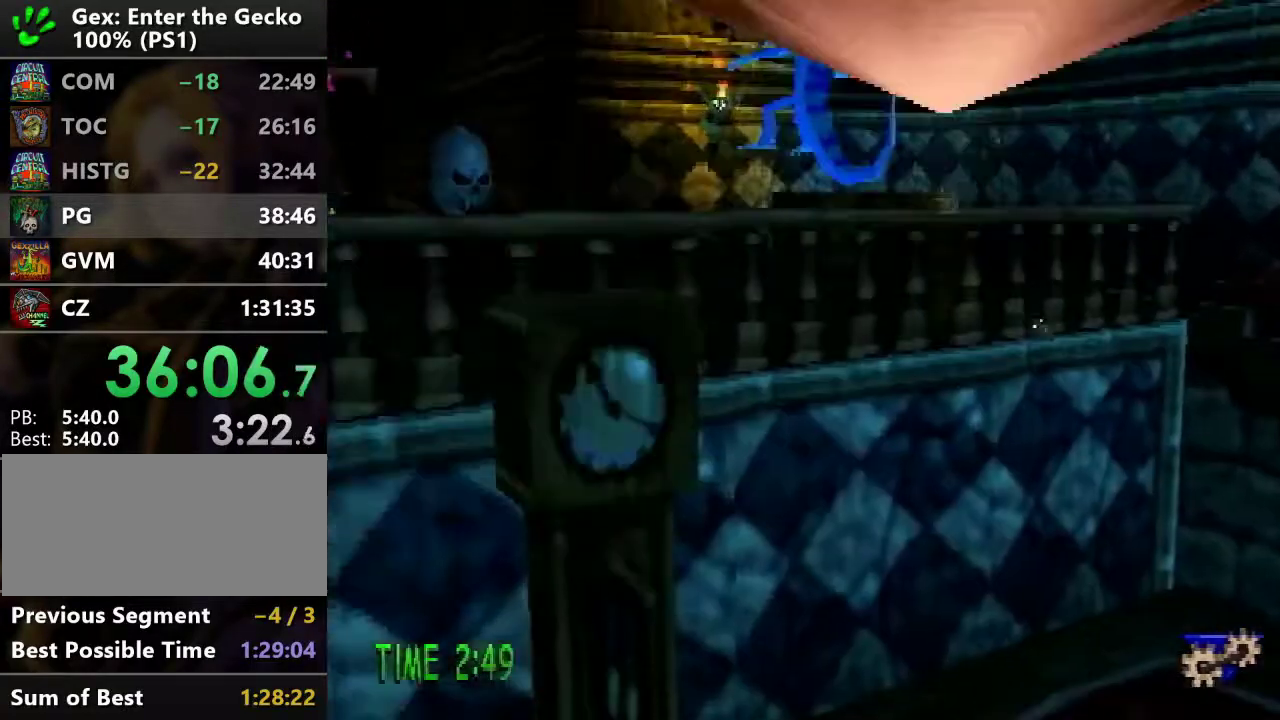
{"buttons": ["DPAD_UP"], "events": [[67, "CROSS", "up"], [117, "R1", "down"], [184, "R1", "up"], [384, "DPAD_LEFT", "up"]]}
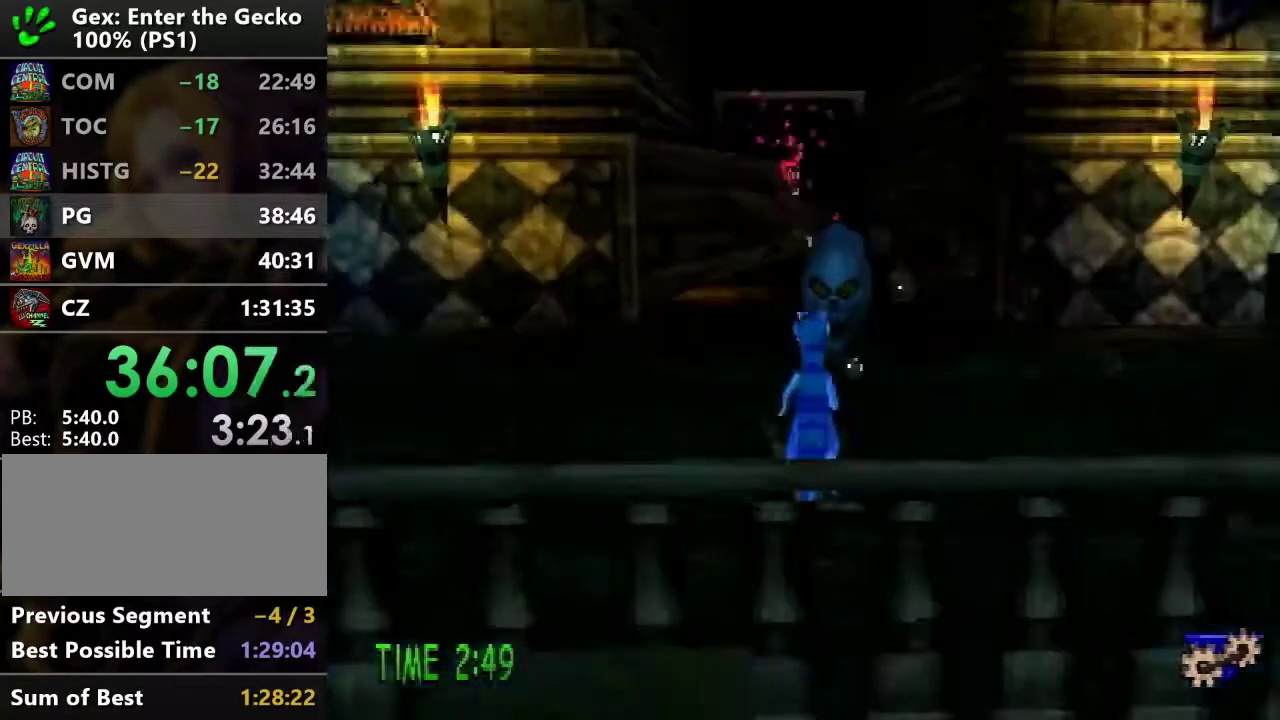
{"buttons": [], "events": [[183, "SQUARE", "down"], [367, "DPAD_UP", "up"], [367, "SQUARE", "up"]]}
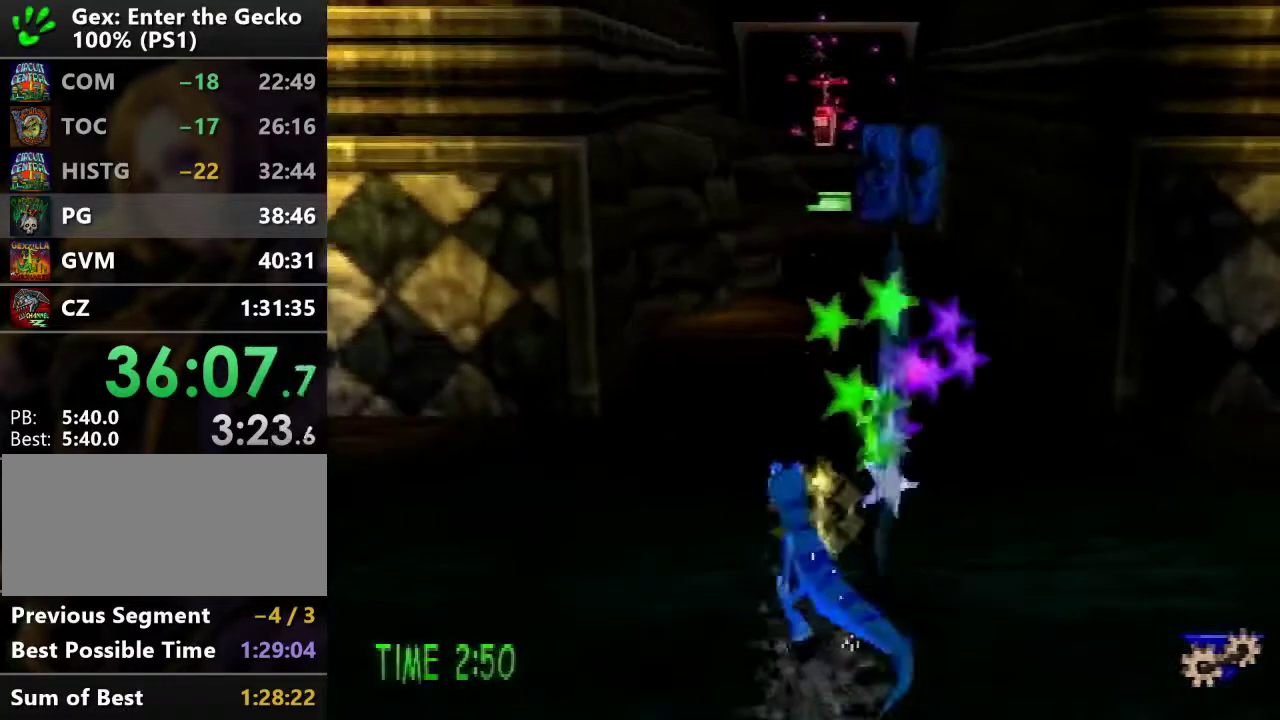
{"buttons": ["DPAD_UP"], "events": [[134, "DPAD_RIGHT", "down"], [184, "CROSS", "down"], [201, "DPAD_UP", "down"], [201, "SQUARE", "down"], [234, "DPAD_RIGHT", "up"], [367, "CROSS", "up"], [367, "SQUARE", "up"]]}
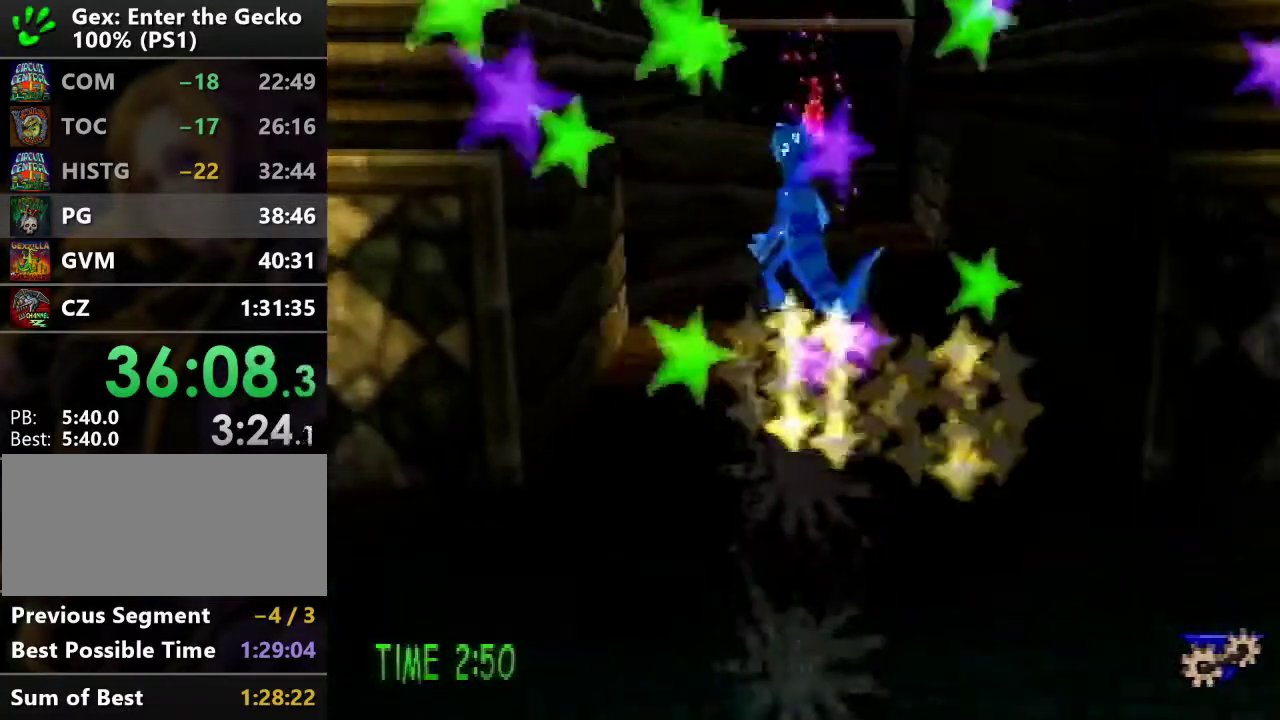
{"buttons": ["DPAD_UP"], "events": []}
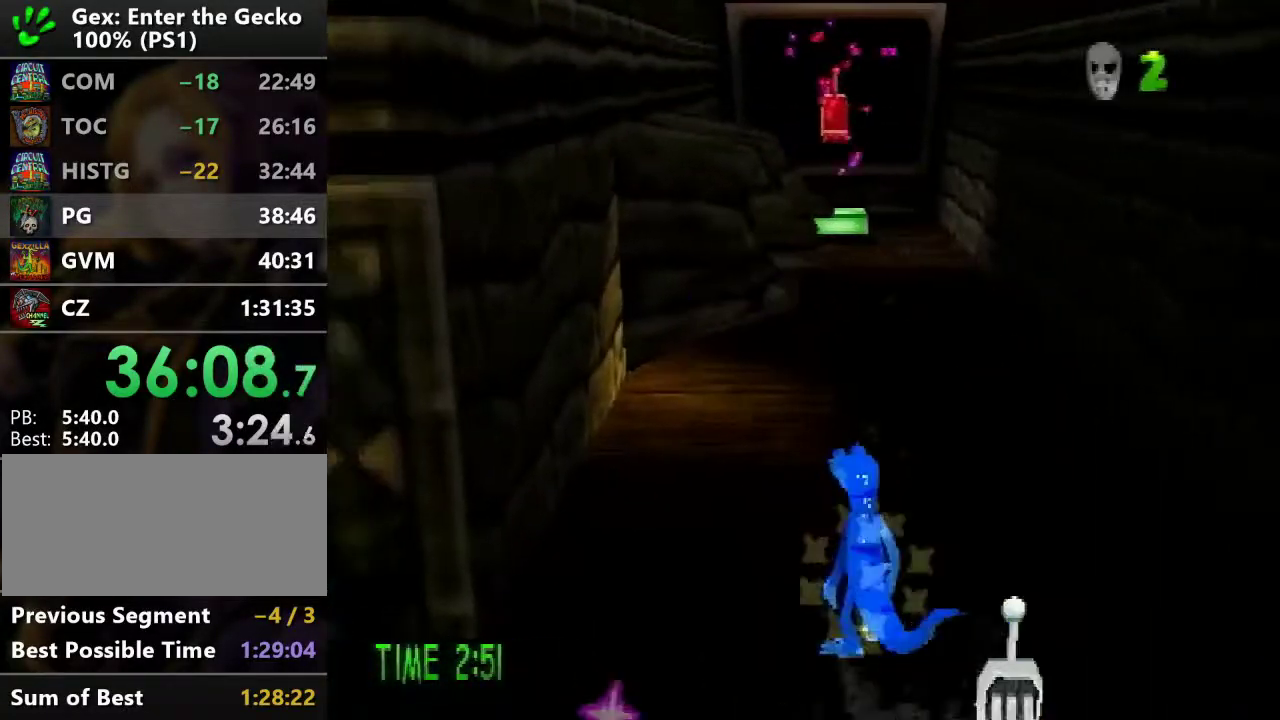
{"buttons": [], "events": [[234, "DPAD_UP", "up"]]}
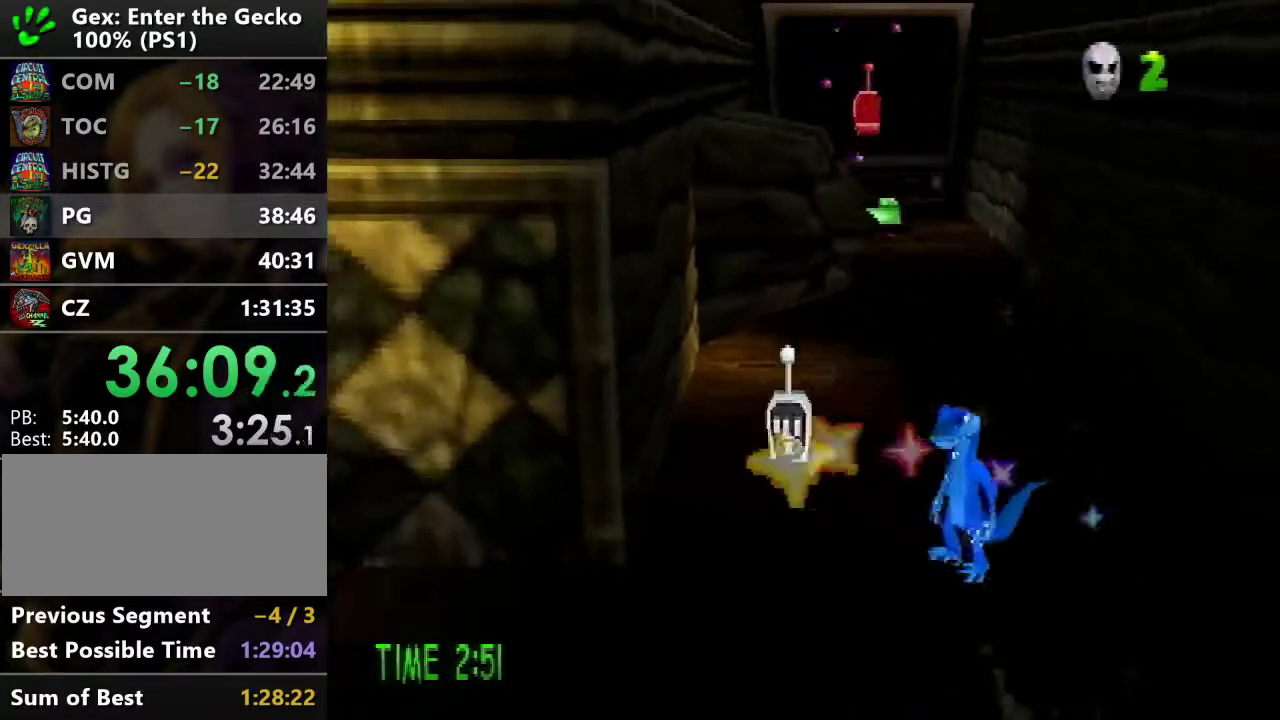
{"buttons": [], "events": []}
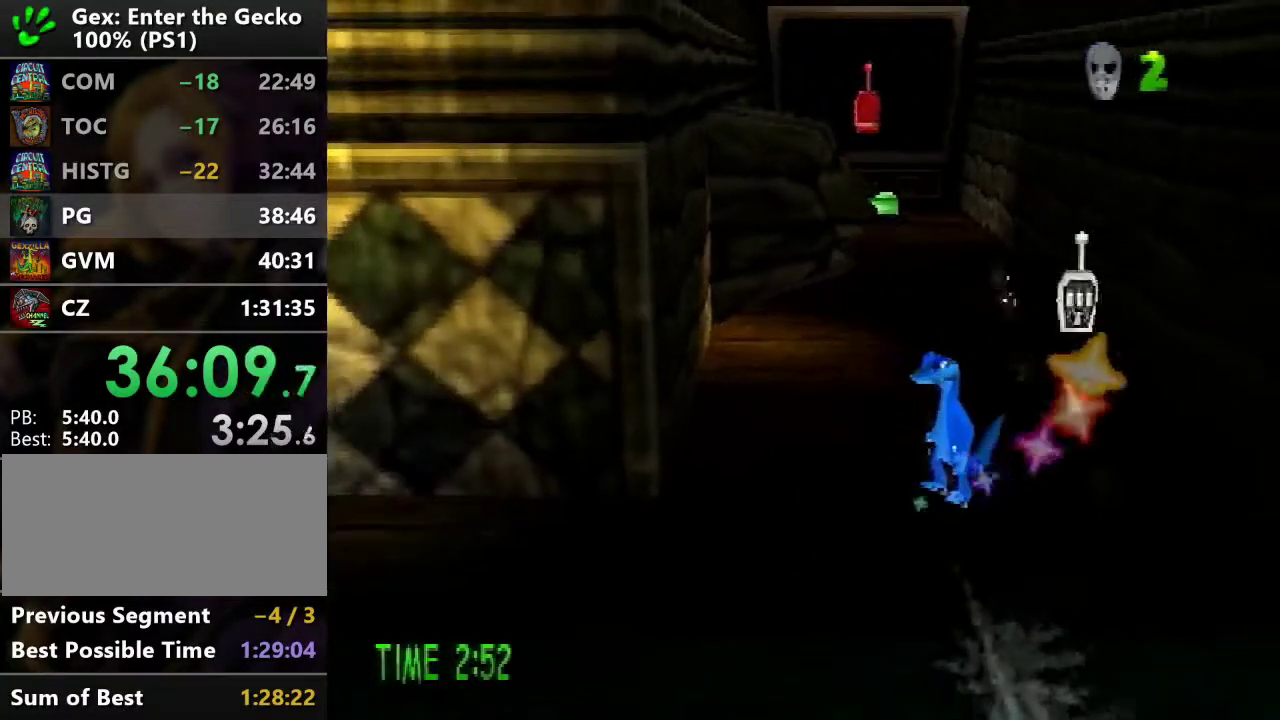
{"buttons": [], "events": []}
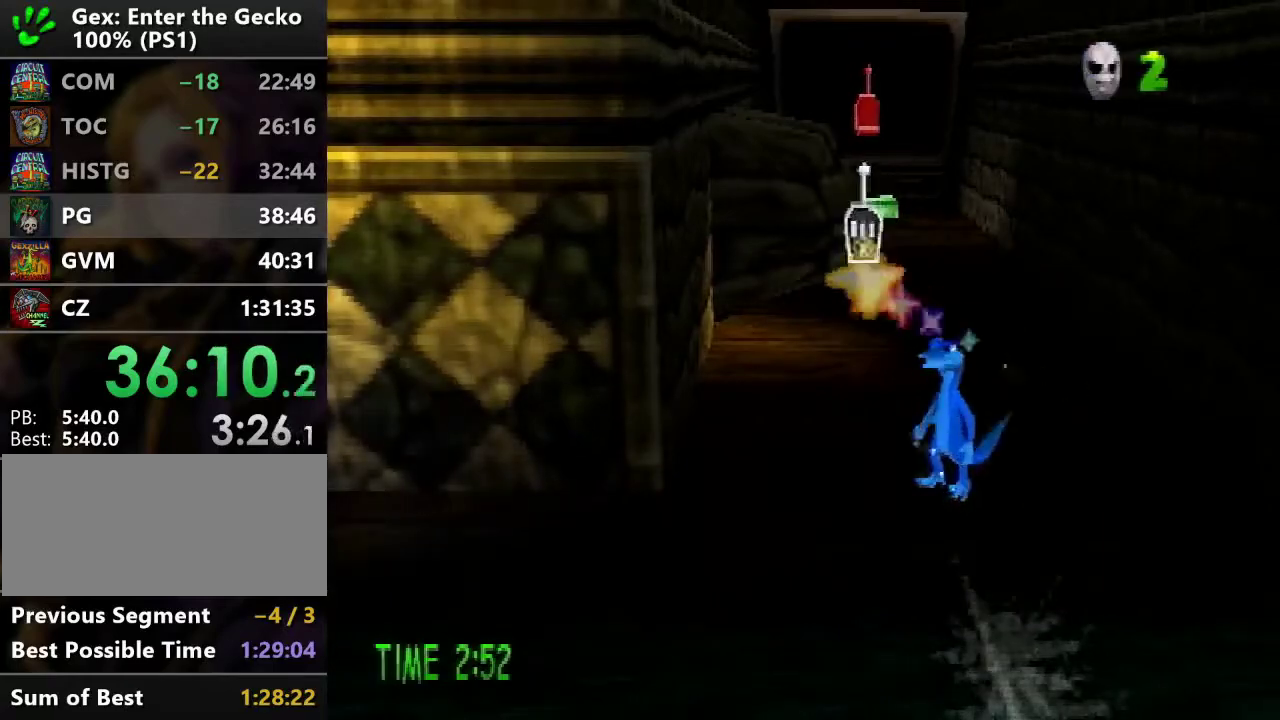
{"buttons": ["DPAD_UP"], "events": [[233, "DPAD_UP", "down"]]}
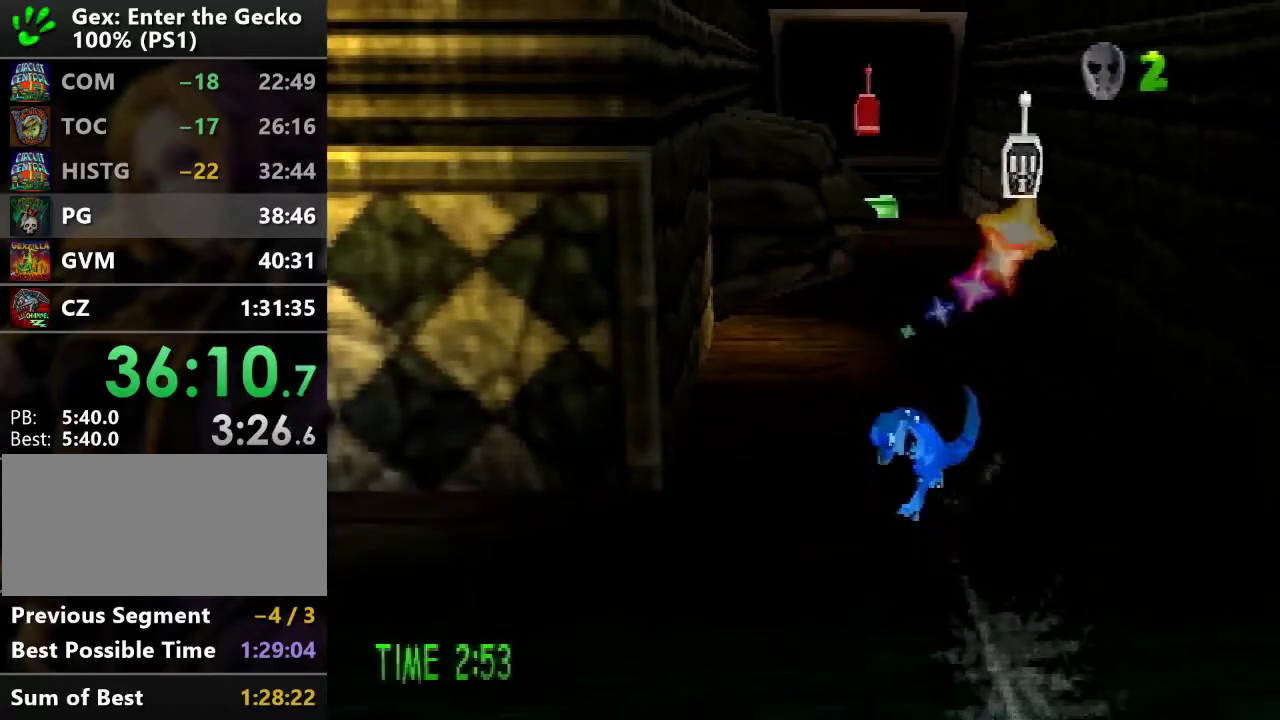
{"buttons": ["DPAD_UP"], "events": []}
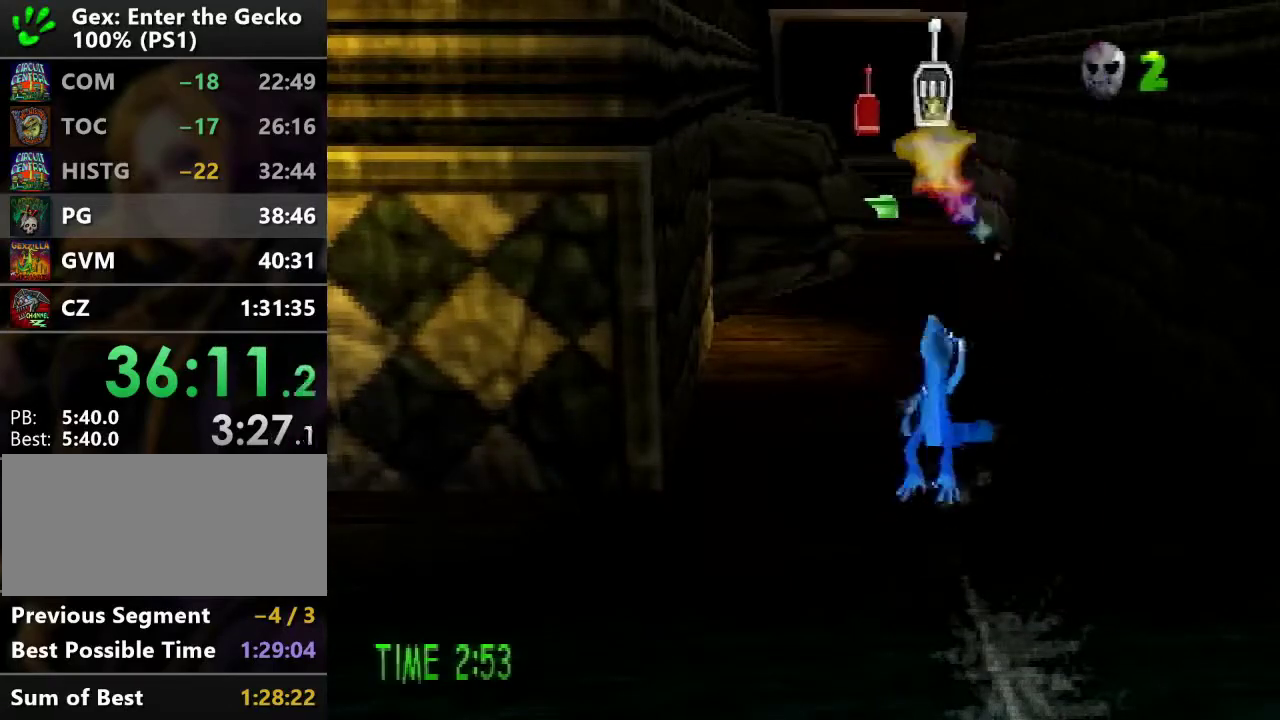
{"buttons": ["DPAD_UP"], "events": []}
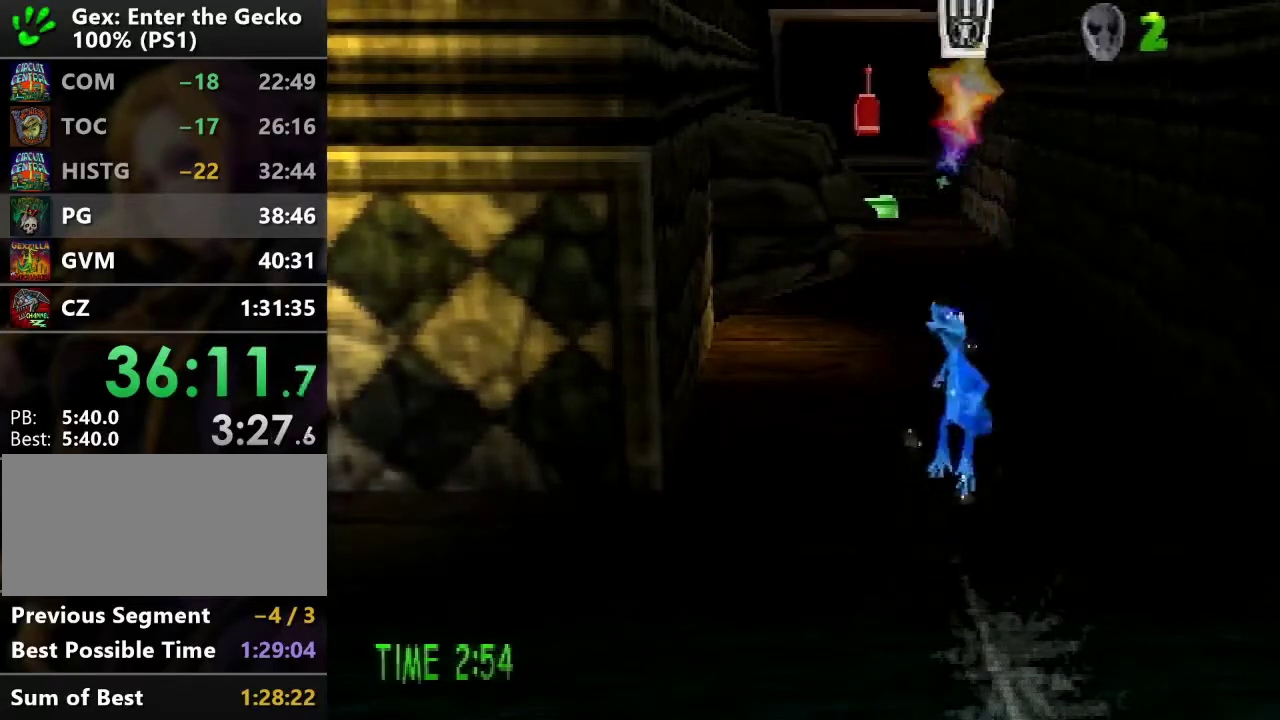
{"buttons": ["DPAD_UP"], "events": []}
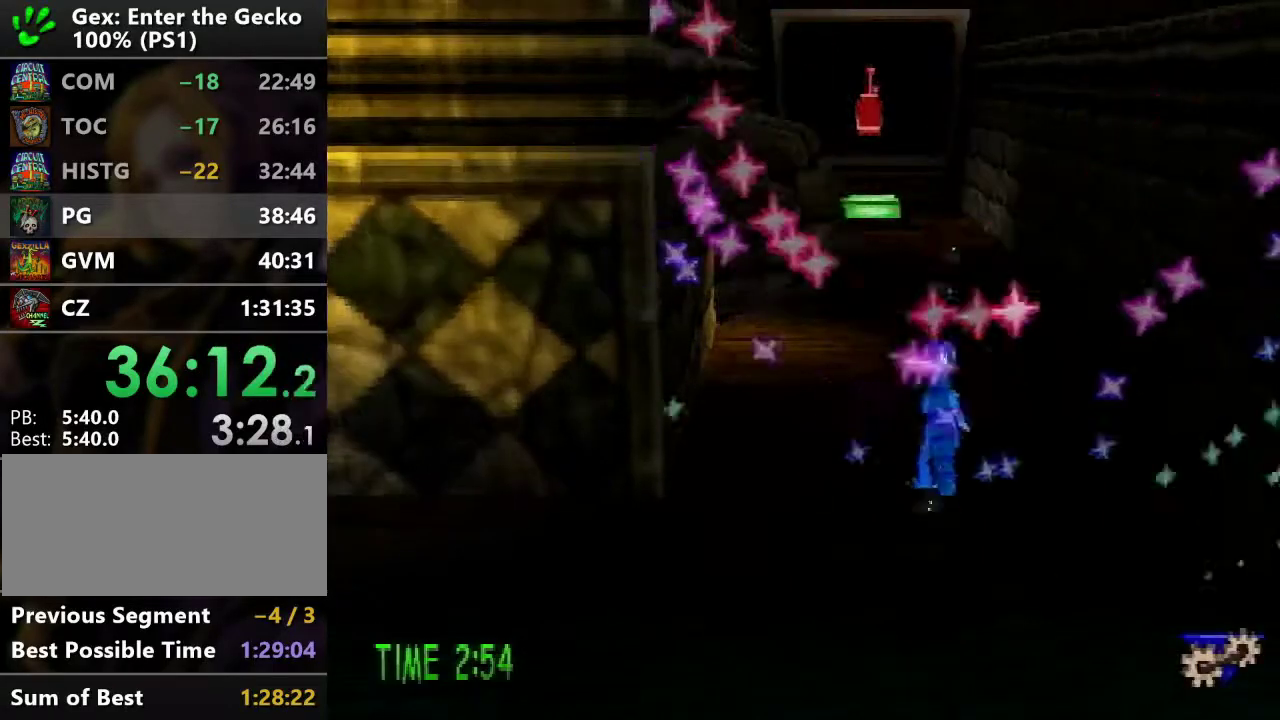
{"buttons": ["DPAD_UP"], "events": []}
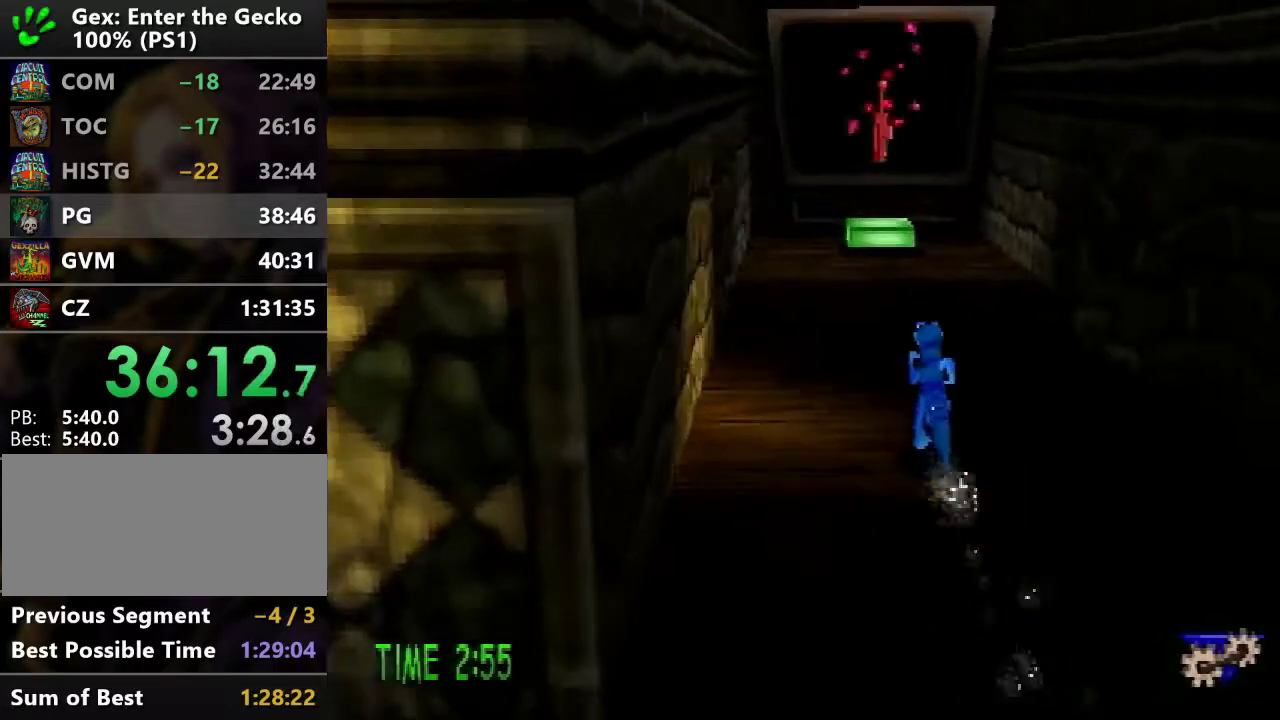
{"buttons": ["CROSS", "R2", "DPAD_UP"], "events": [[67, "CROSS", "down"], [67, "R2", "down"]]}
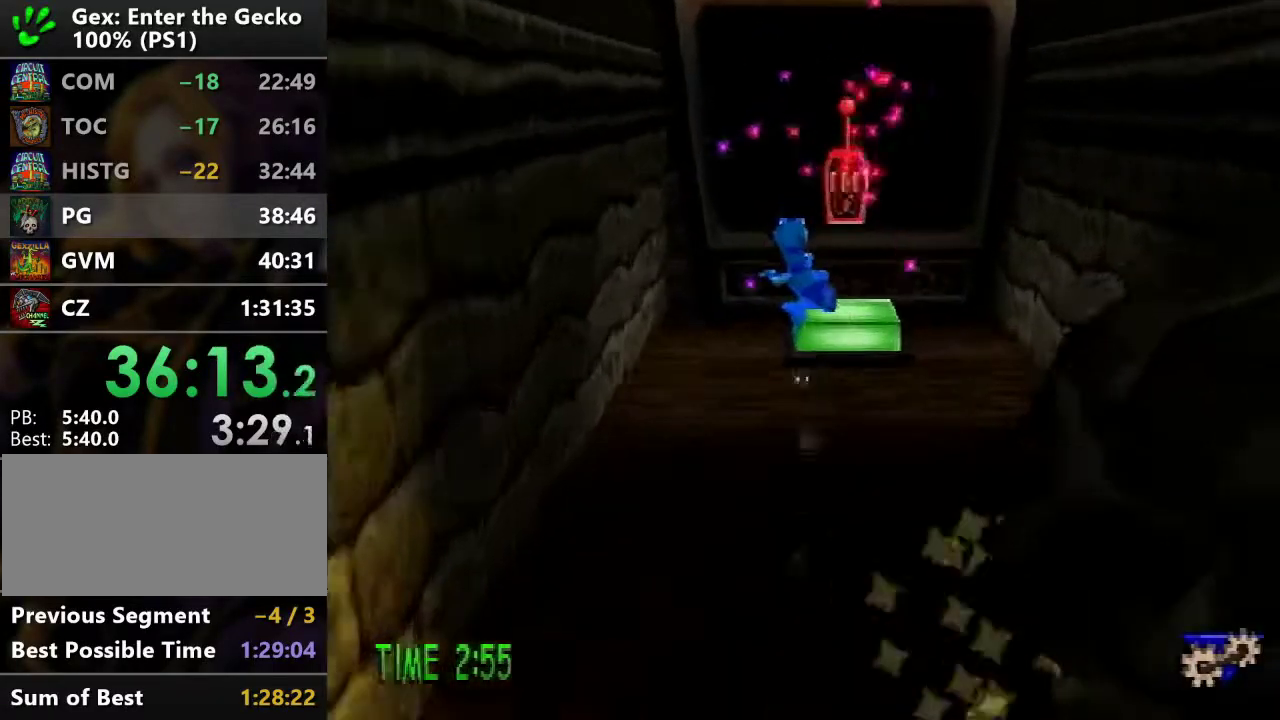
{"buttons": ["DPAD_UP"], "events": [[317, "CROSS", "up"], [317, "R2", "up"]]}
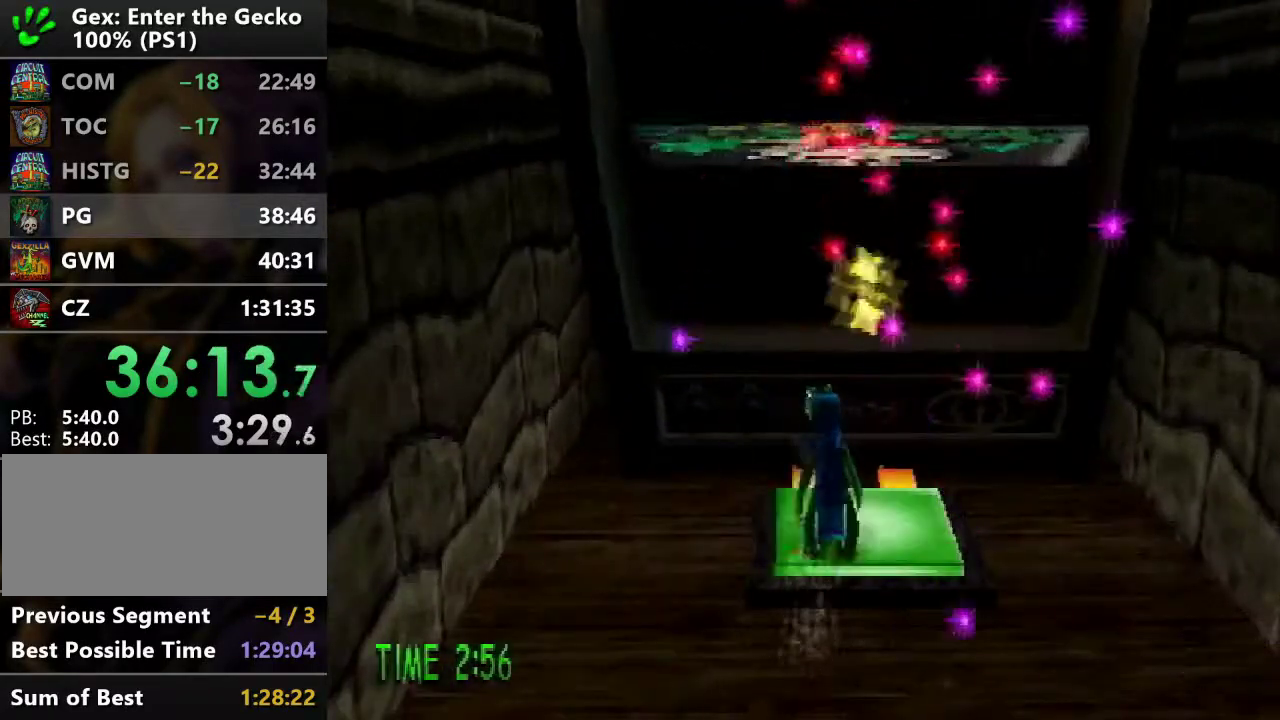
{"buttons": [], "events": [[184, "DPAD_UP", "up"]]}